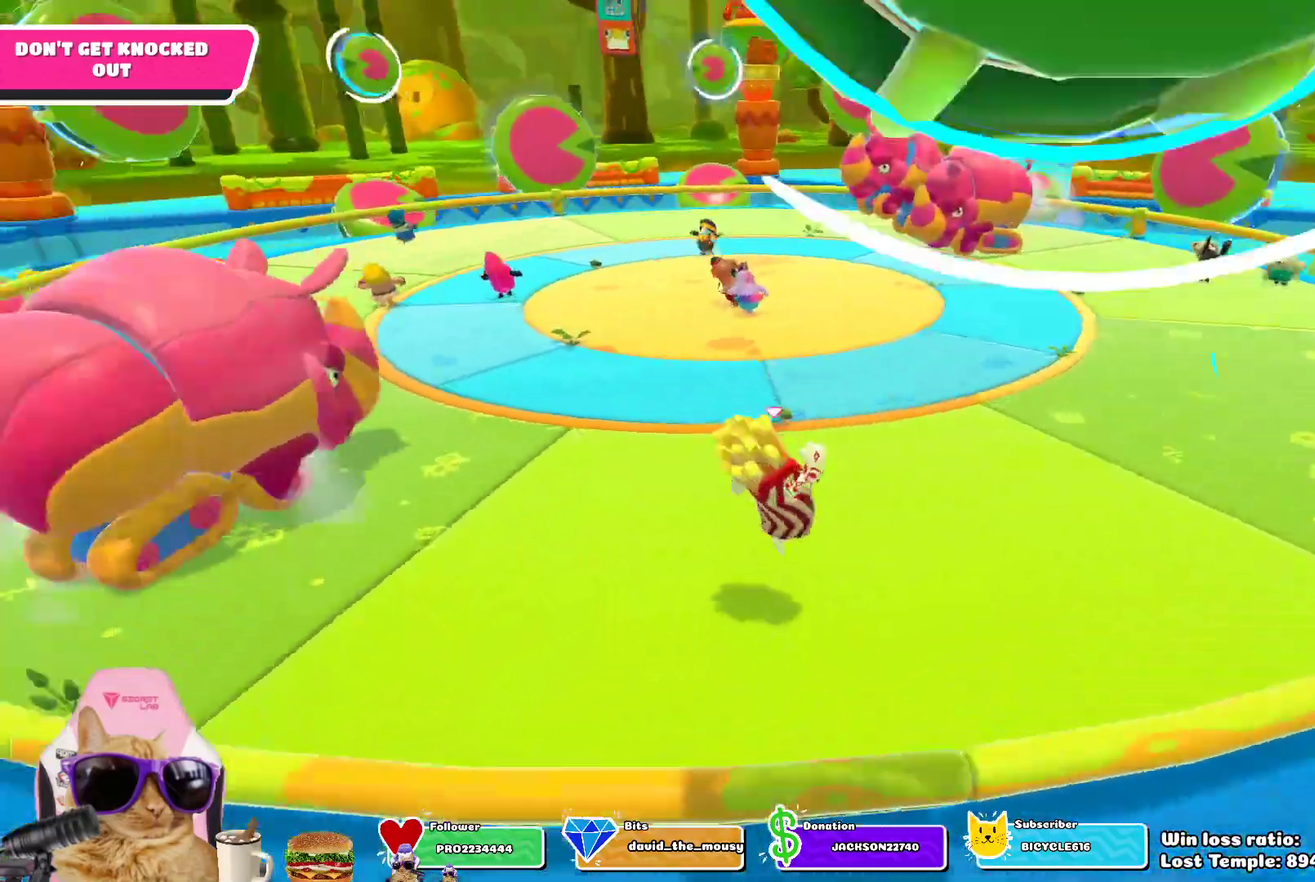
Gameplay with a controller (PlayStation layout); each line is a JSON object with the inputs held at the frame after it (dt_ms = milliseconds from this image to that frame). "events" lists button and stick changes between this image and that frame as [ms after this image, input, new state], when the widget could be followed in between.
{"dt_ms": 800, "buttons": [], "left_stick": "down-right", "right_stick": "center", "events": [[33, "left_stick", "down"], [100, "left_stick", "left"], [183, "left_stick", "up-left"], [300, "CROSS", "down"], [317, "left_stick", "up"], [367, "left_stick", "up-right"], [417, "CROSS", "up"], [417, "left_stick", "right"], [500, "left_stick", "down-right"]]}
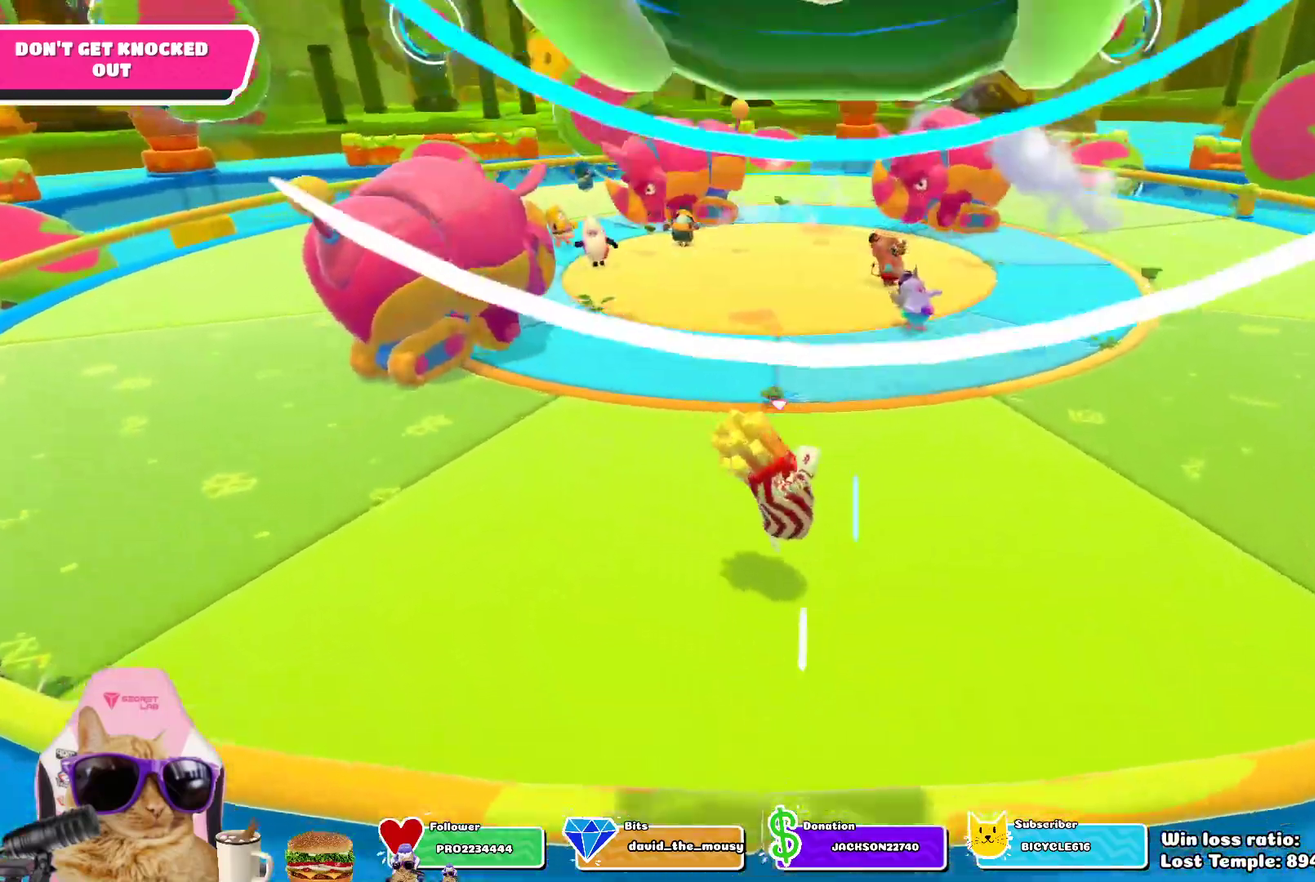
{"dt_ms": 400, "buttons": [], "left_stick": "down-left", "right_stick": "center", "events": [[83, "left_stick", "right"], [133, "left_stick", "up-right"], [167, "CROSS", "down"], [217, "left_stick", "up"], [267, "CROSS", "up"], [300, "left_stick", "left"], [400, "left_stick", "down-left"]]}
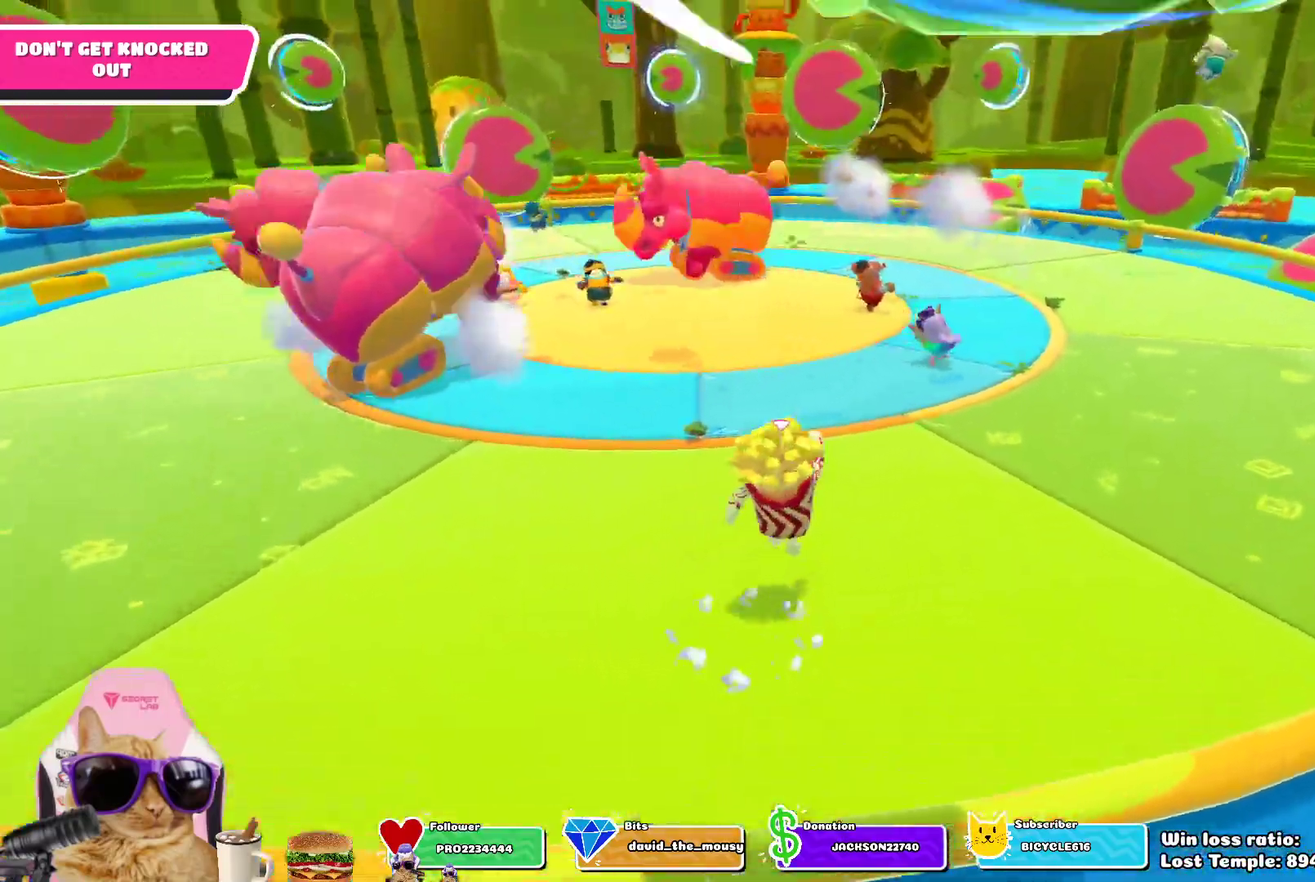
{"dt_ms": 400, "buttons": [], "left_stick": "right", "right_stick": "center", "events": [[67, "right_stick", "left"], [133, "left_stick", "down"], [217, "right_stick", "center"], [283, "left_stick", "down-right"], [400, "left_stick", "right"]]}
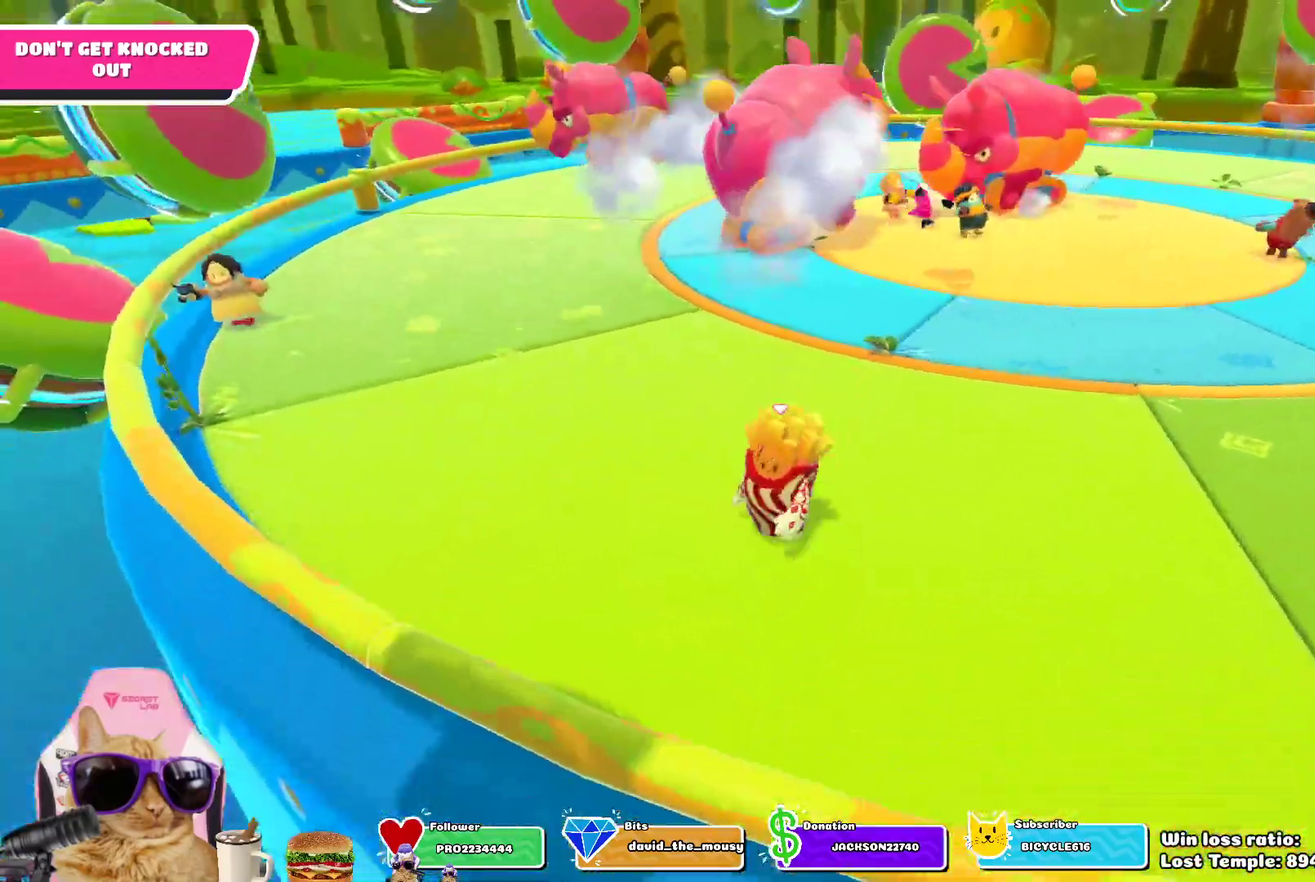
{"dt_ms": 800, "buttons": ["CROSS"], "left_stick": "left", "right_stick": "center", "events": [[33, "CROSS", "down"], [100, "left_stick", "down-right"], [167, "CROSS", "up"], [367, "left_stick", "right"], [517, "left_stick", "left"], [800, "CROSS", "down"]]}
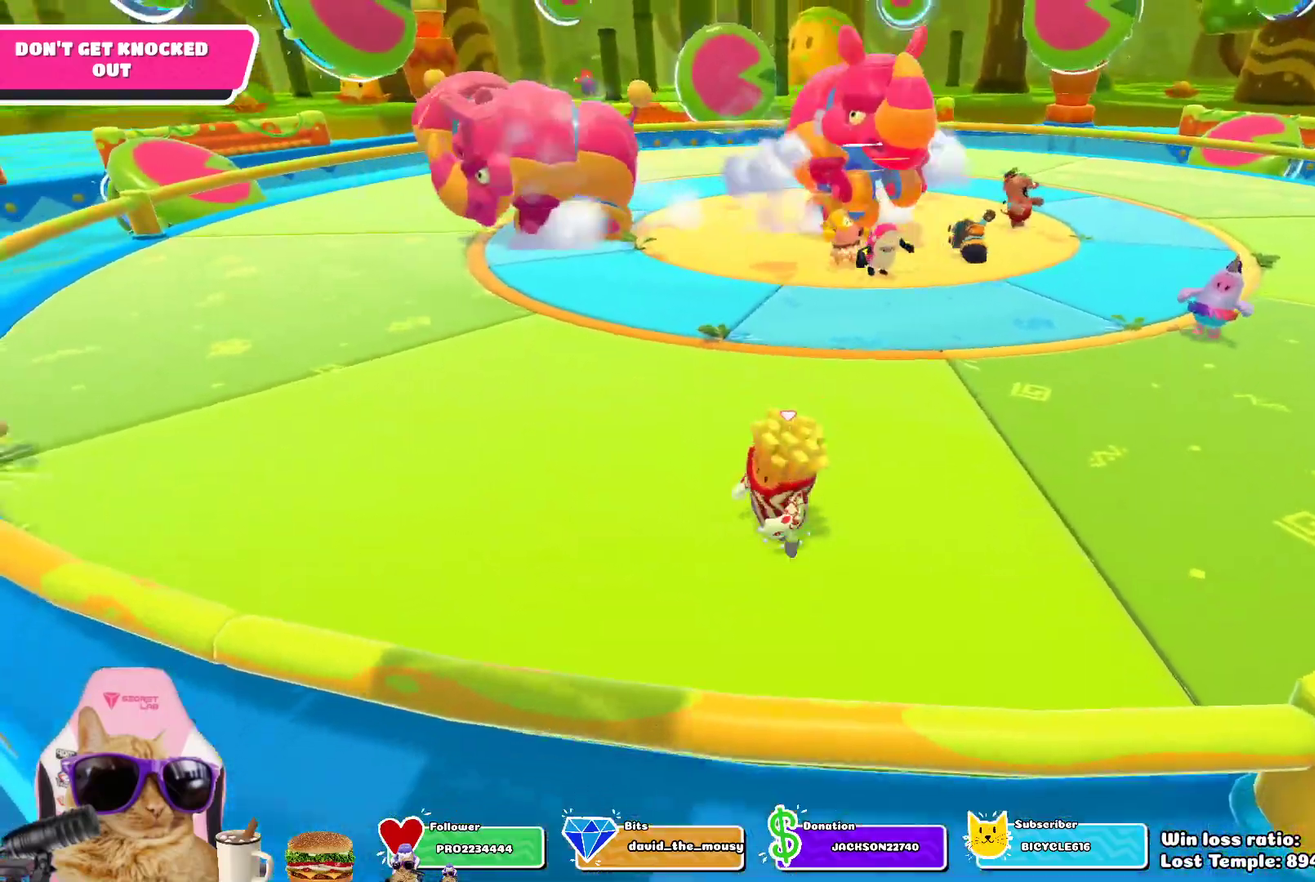
{"dt_ms": 300, "buttons": [], "left_stick": "up-left", "right_stick": "center", "events": [[117, "CROSS", "up"], [233, "left_stick", "up-left"]]}
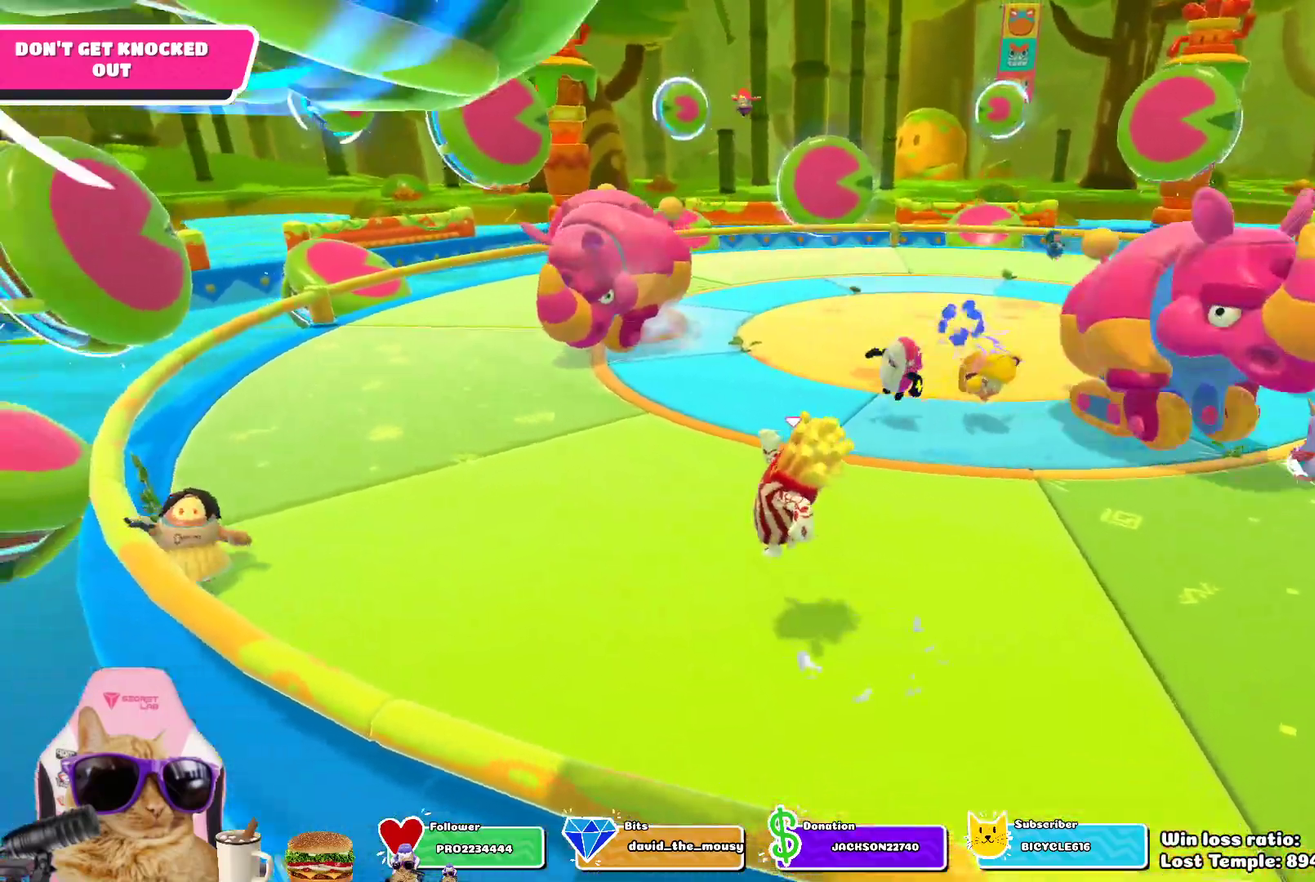
{"dt_ms": 400, "buttons": [], "left_stick": "right", "right_stick": "center", "events": [[50, "left_stick", "up"], [100, "left_stick", "center"], [317, "left_stick", "right"]]}
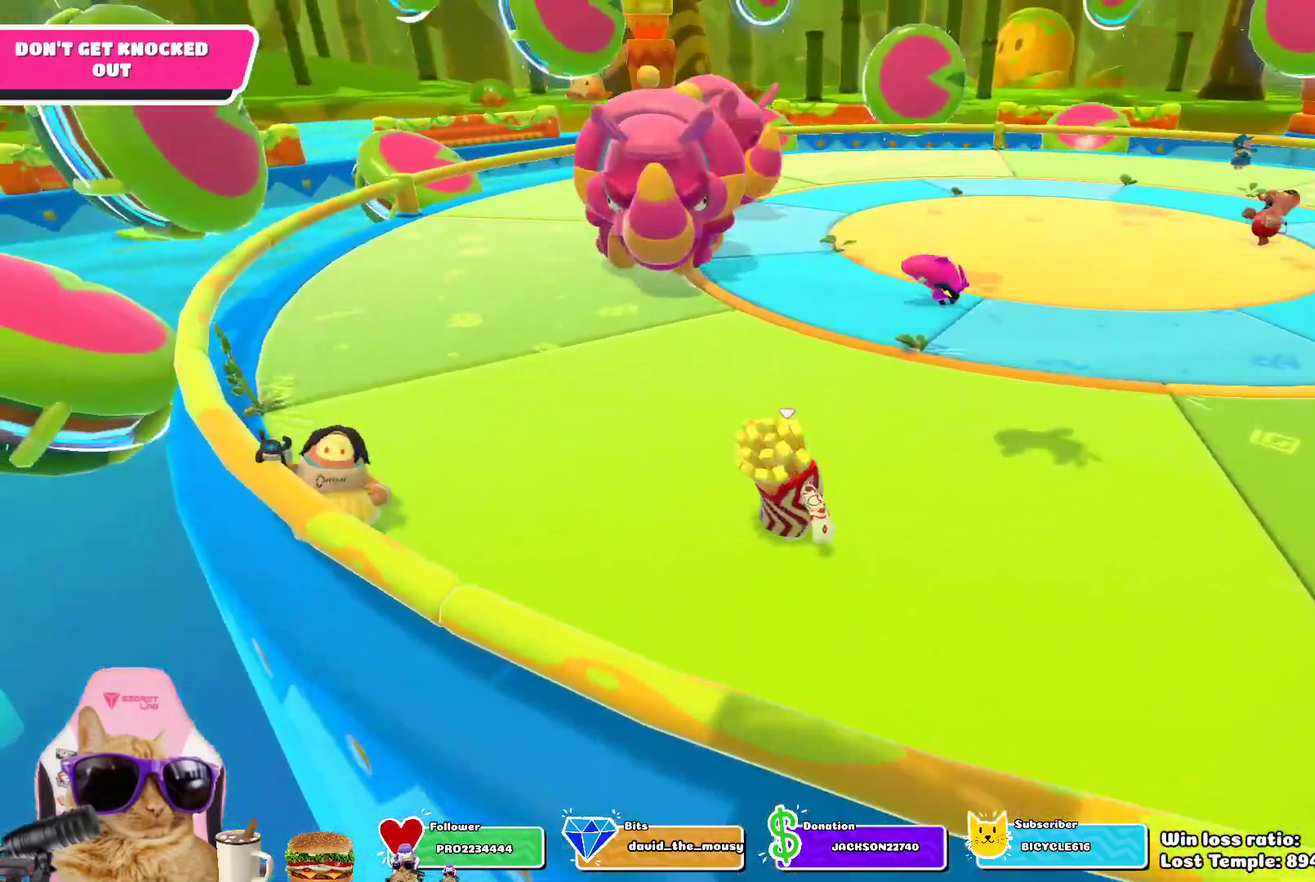
{"dt_ms": 800, "buttons": [], "left_stick": "up-left", "right_stick": "down-left", "events": [[67, "left_stick", "up-right"], [650, "left_stick", "up"], [717, "left_stick", "up-left"], [767, "right_stick", "down-left"]]}
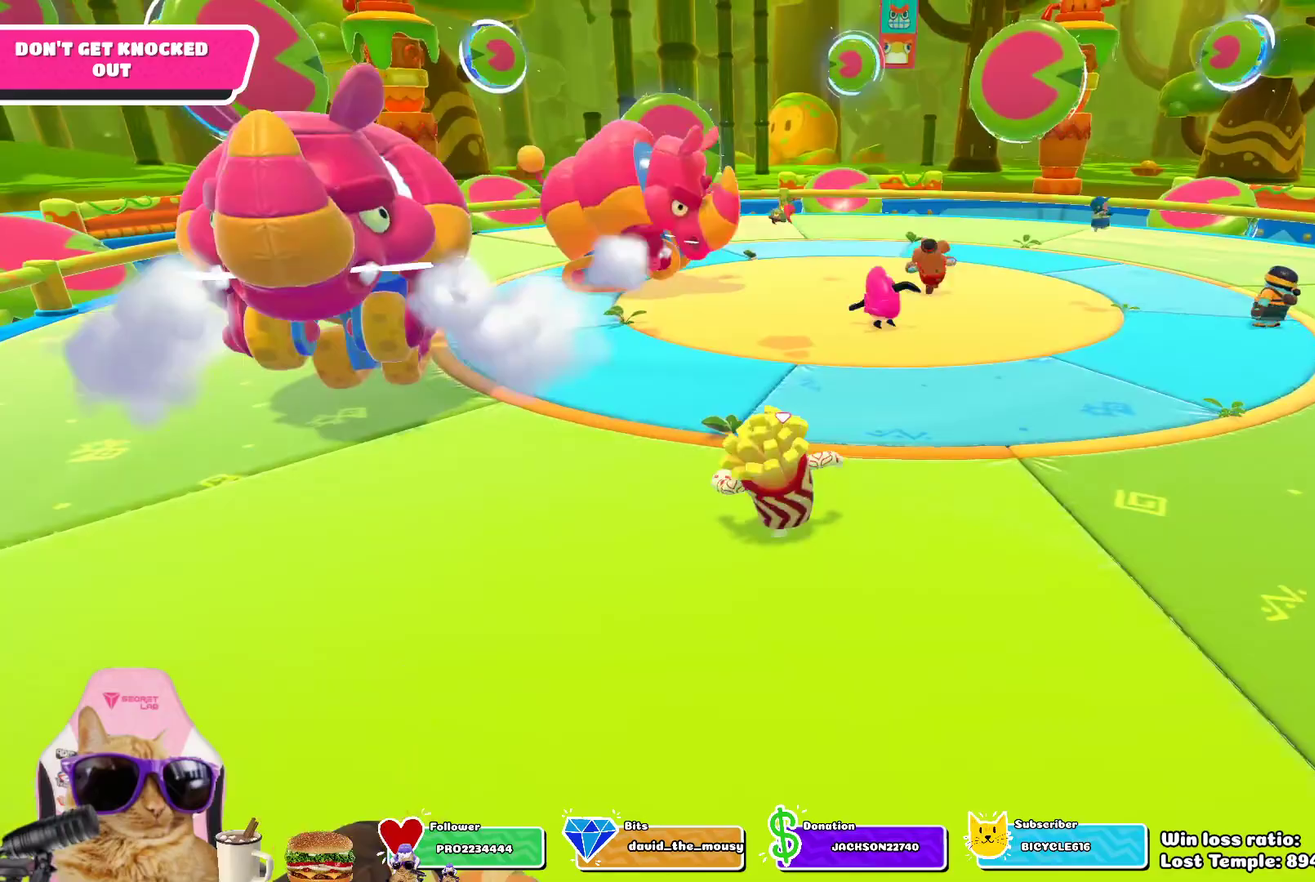
{"dt_ms": 300, "buttons": [], "left_stick": "up-left", "right_stick": "center", "events": [[33, "left_stick", "down-right"], [67, "right_stick", "center"], [83, "left_stick", "up-left"]]}
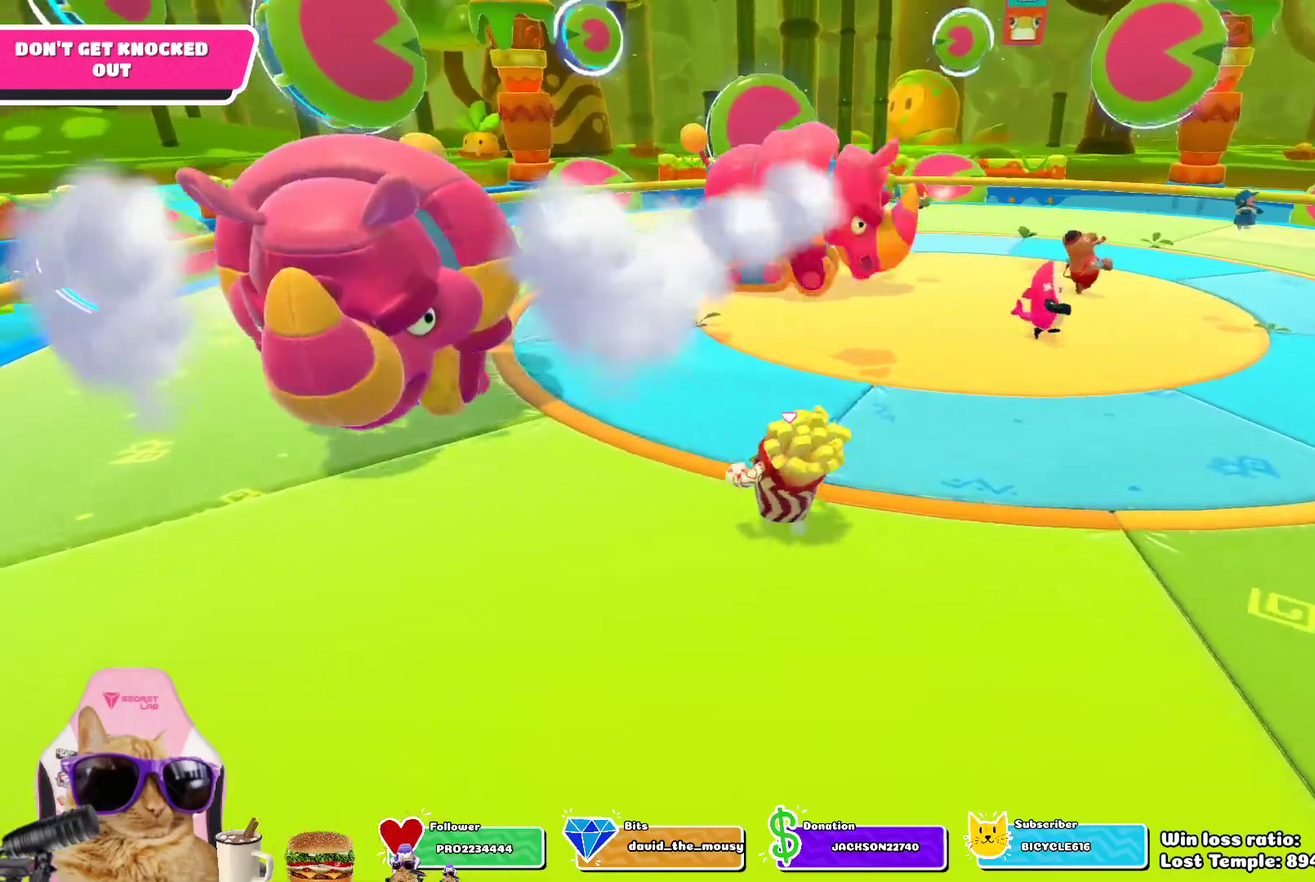
{"dt_ms": 400, "buttons": [], "left_stick": "left", "right_stick": "right", "events": [[17, "CROSS", "down"], [100, "CROSS", "up"], [250, "right_stick", "right"], [333, "left_stick", "left"]]}
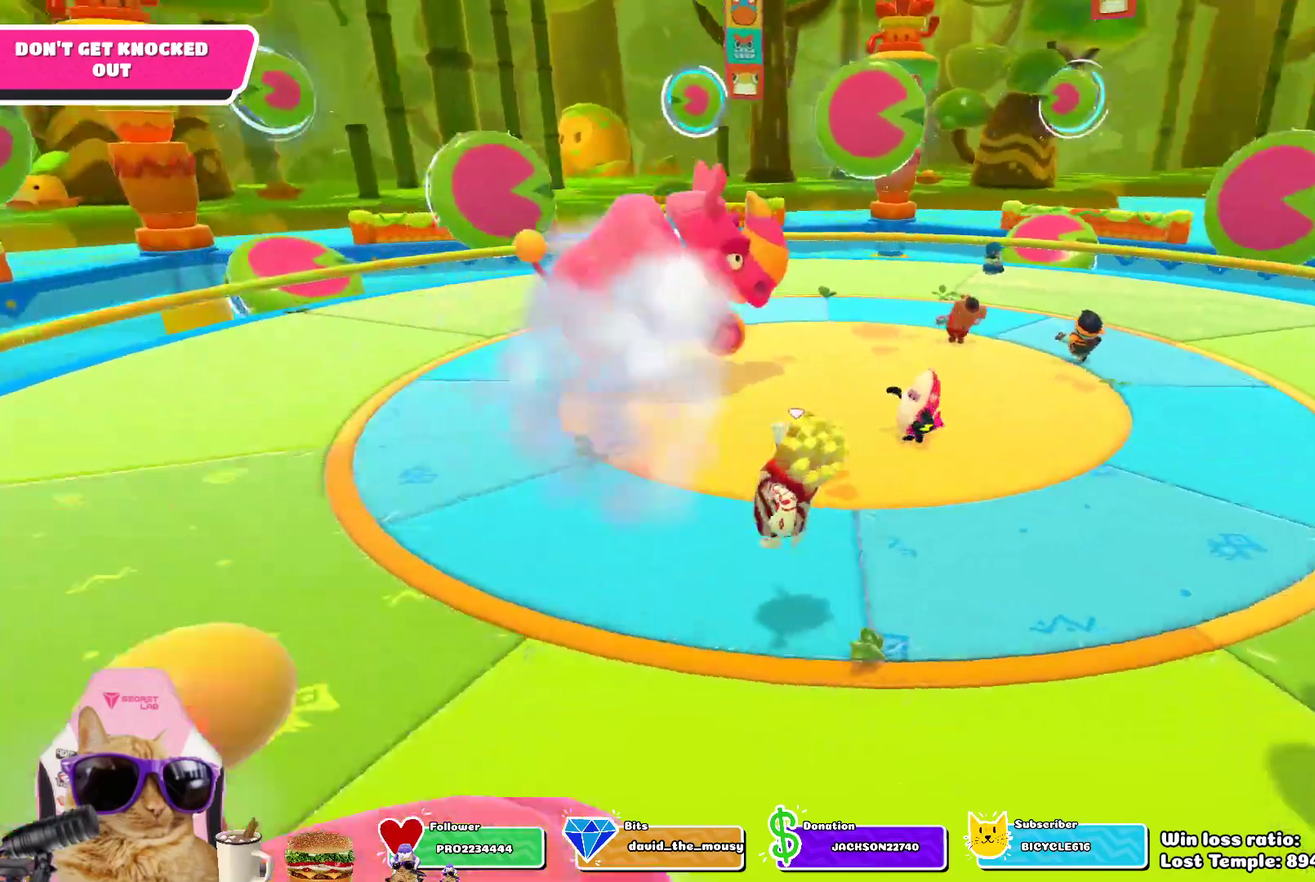
{"dt_ms": 700, "buttons": [], "left_stick": "up-left", "right_stick": "center", "events": [[167, "right_stick", "center"], [200, "left_stick", "up-left"]]}
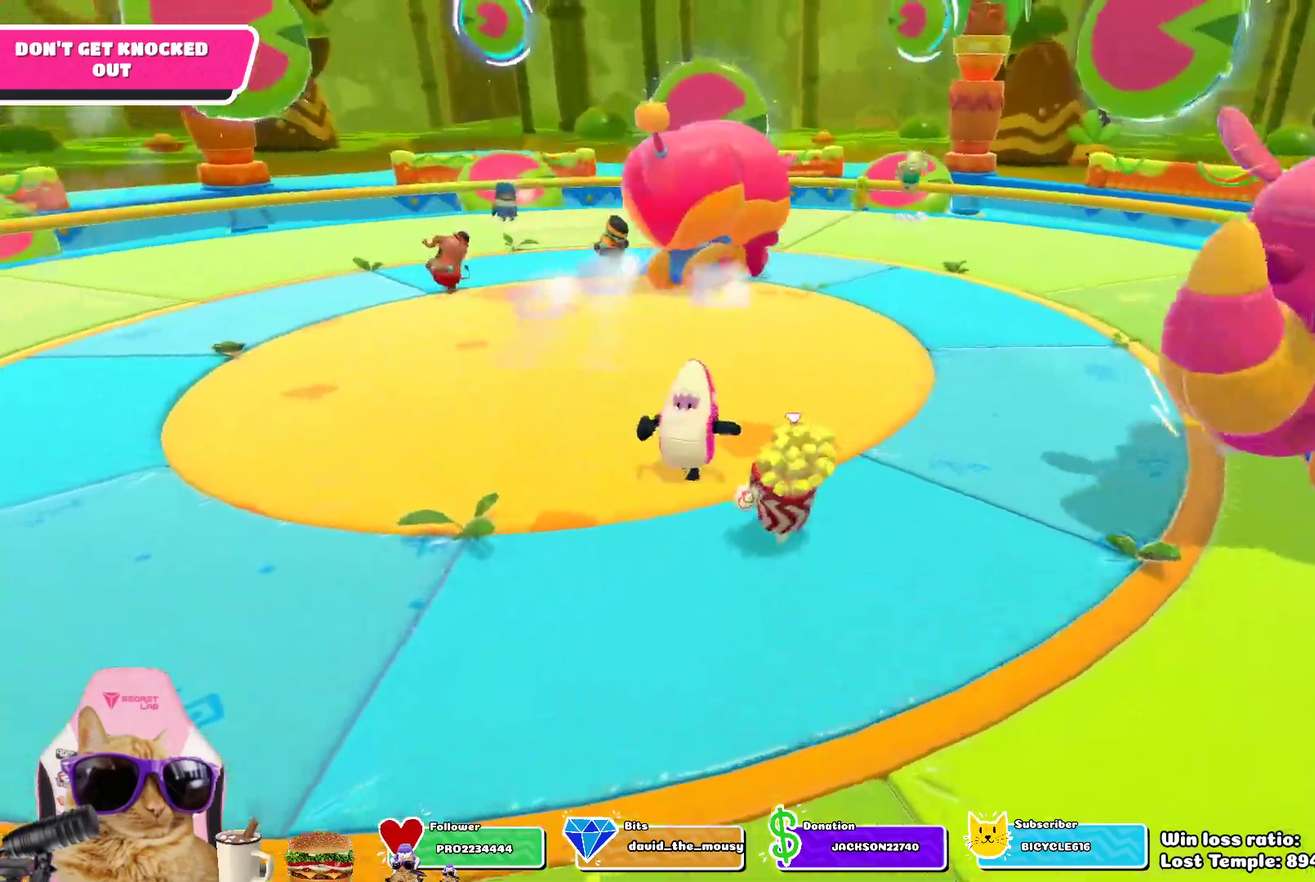
{"dt_ms": 400, "buttons": [], "left_stick": "up-right", "right_stick": "center"}
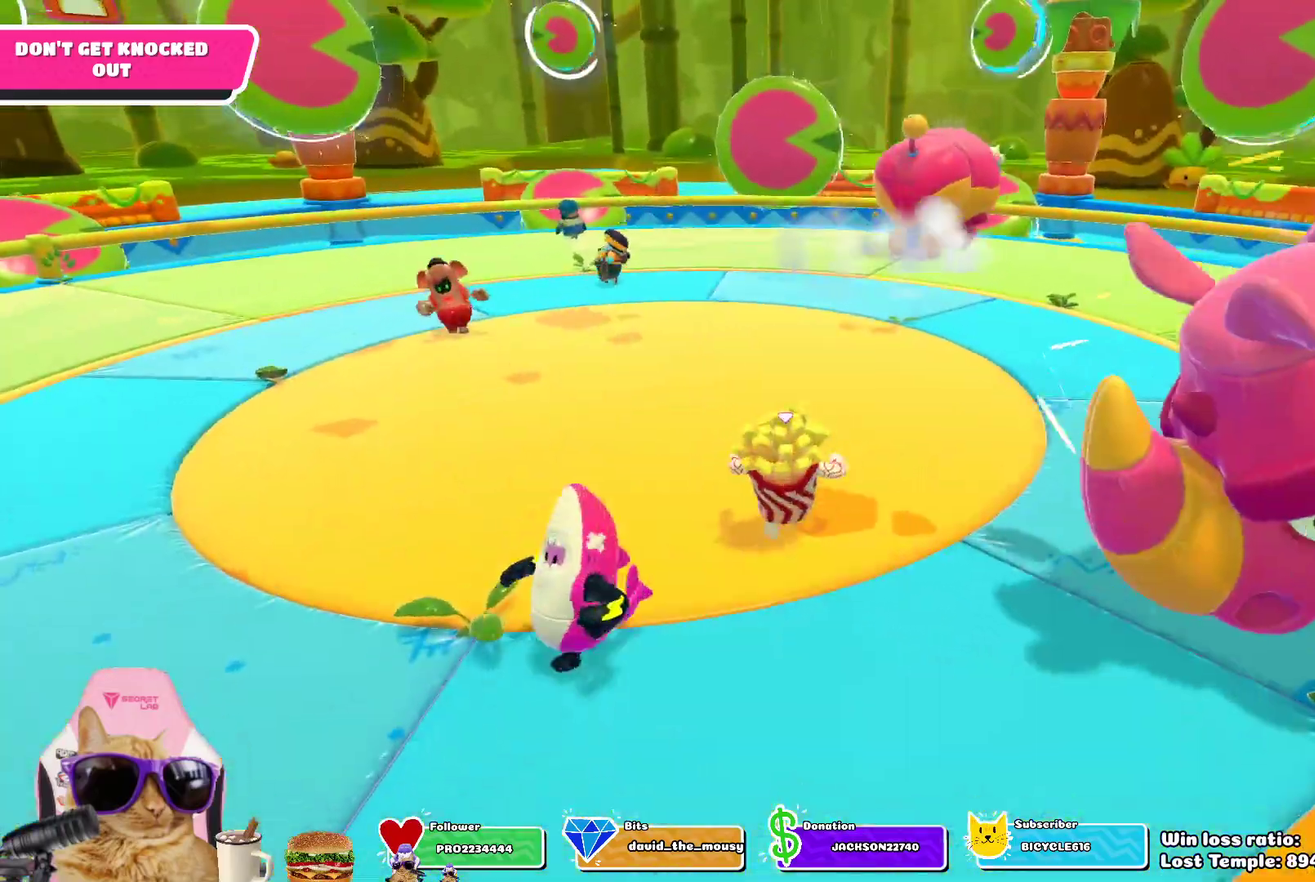
{"dt_ms": 300, "buttons": [], "left_stick": "up", "right_stick": "down-right", "events": [[250, "right_stick", "down-right"], [283, "left_stick", "up"]]}
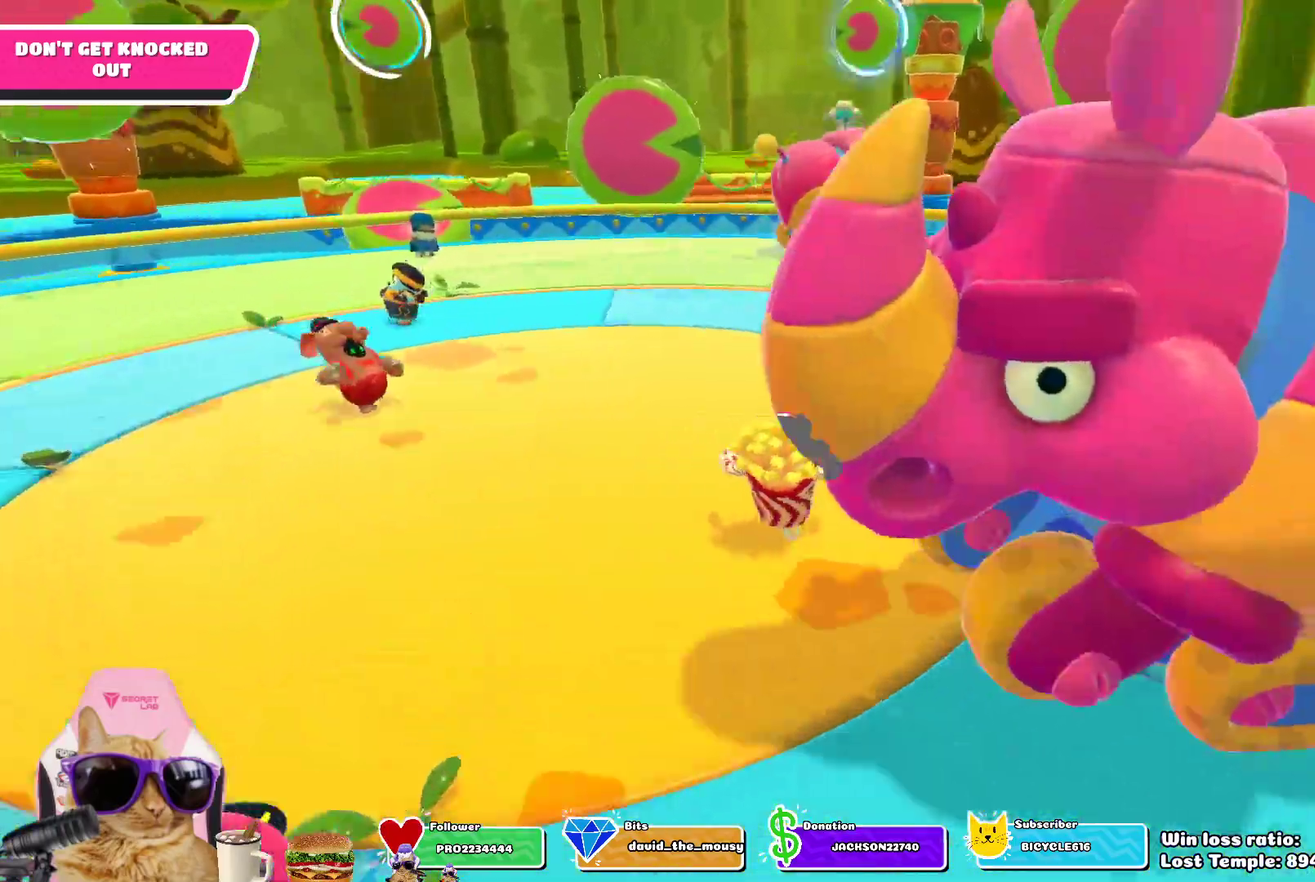
{"dt_ms": 700, "buttons": [], "left_stick": "up-right", "right_stick": "center"}
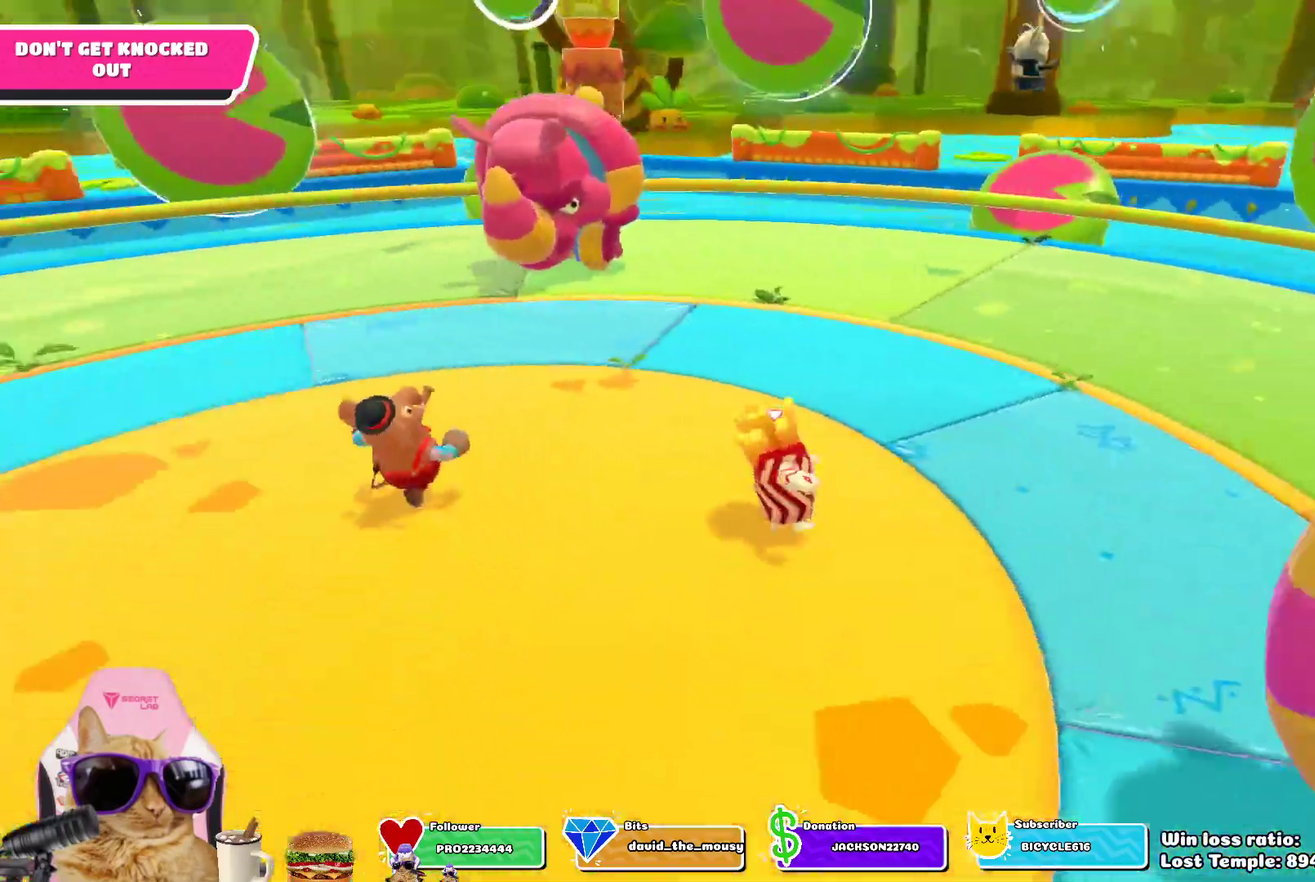
{"dt_ms": 500, "buttons": [], "left_stick": "up-left", "right_stick": "center"}
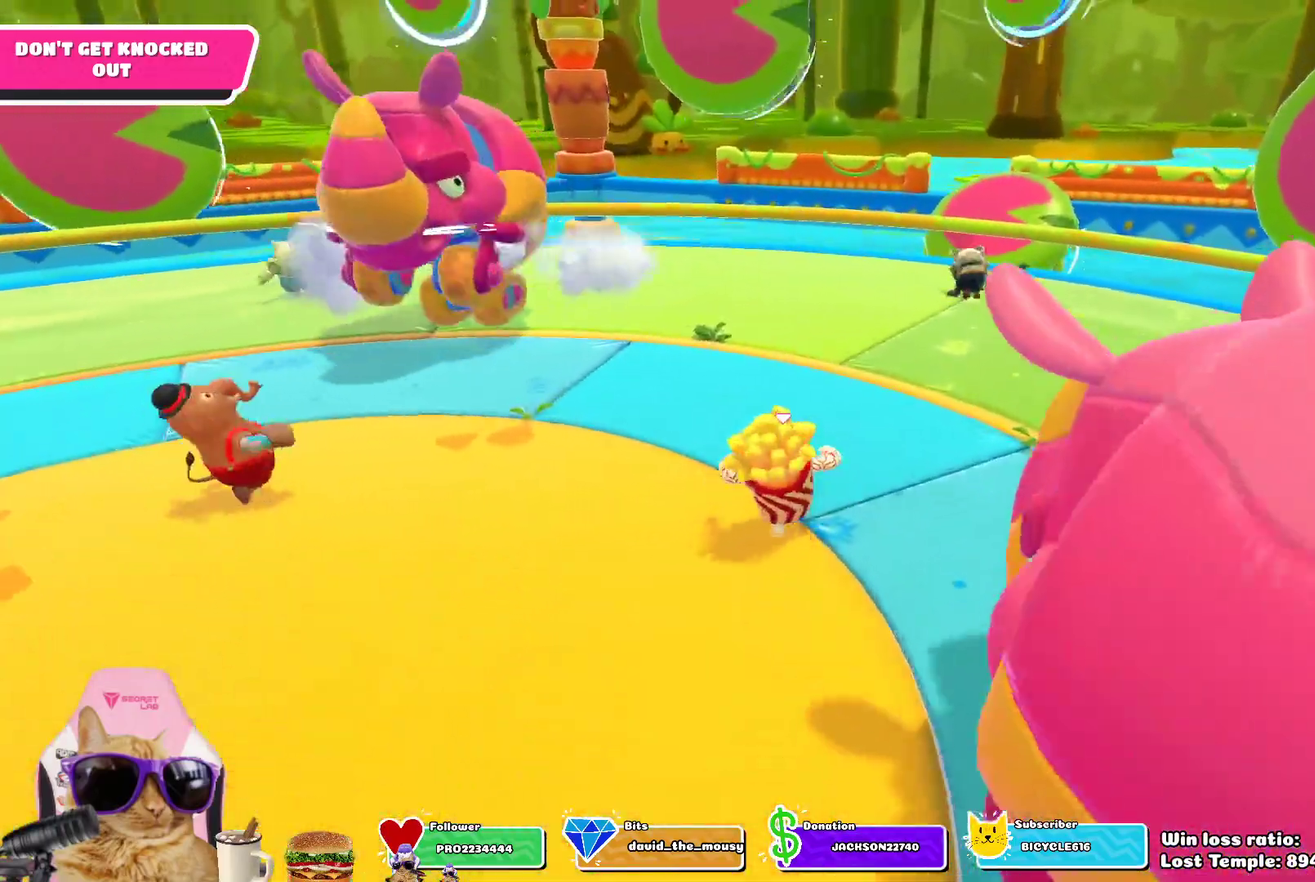
{"dt_ms": 300, "buttons": [], "left_stick": "up-left", "right_stick": "center", "events": [[133, "left_stick", "left"], [283, "left_stick", "up-left"]]}
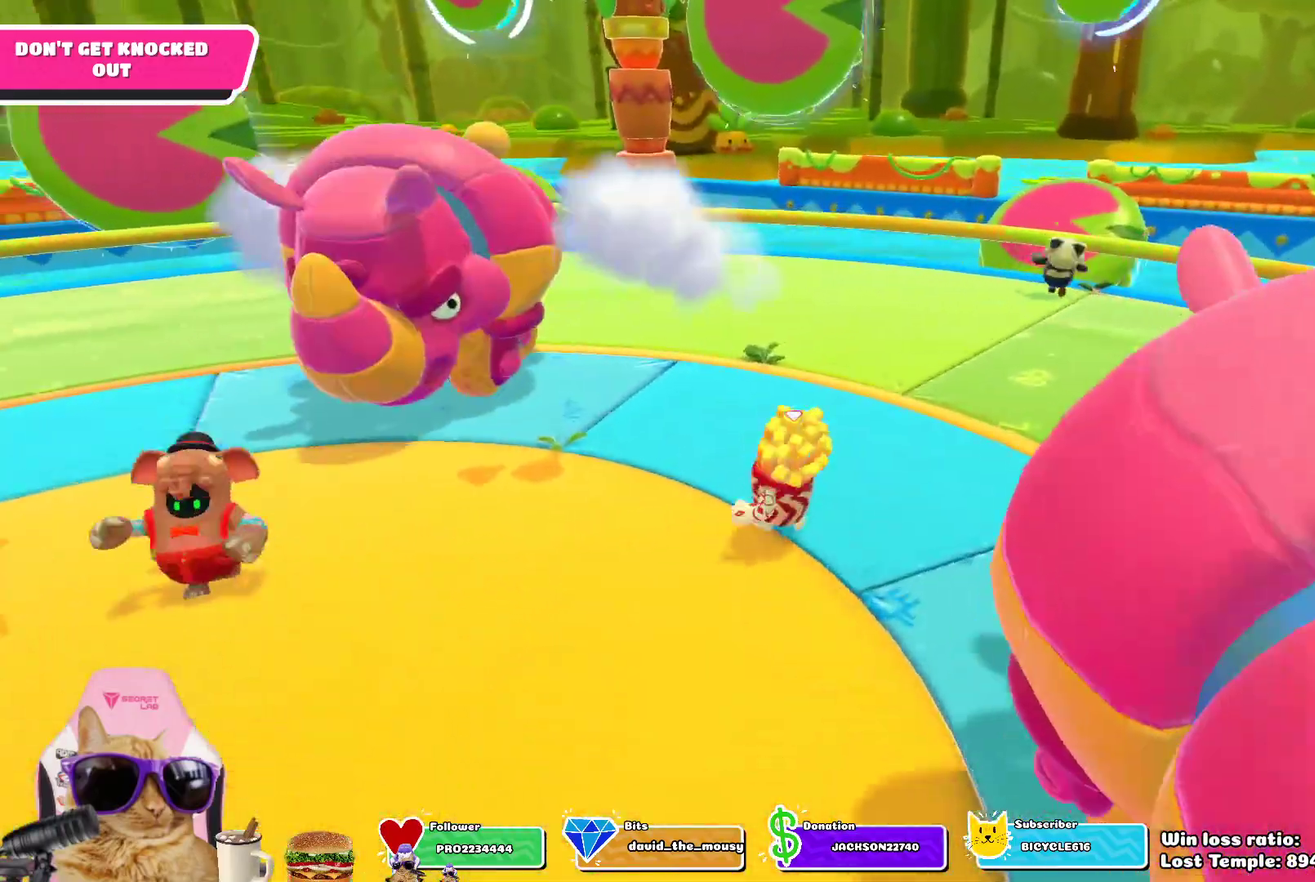
{"dt_ms": 700, "buttons": [], "left_stick": "up-right", "right_stick": "left", "events": [[100, "left_stick", "up-right"], [133, "right_stick", "left"], [250, "left_stick", "up"], [483, "right_stick", "center"], [600, "left_stick", "up-right"], [650, "right_stick", "left"]]}
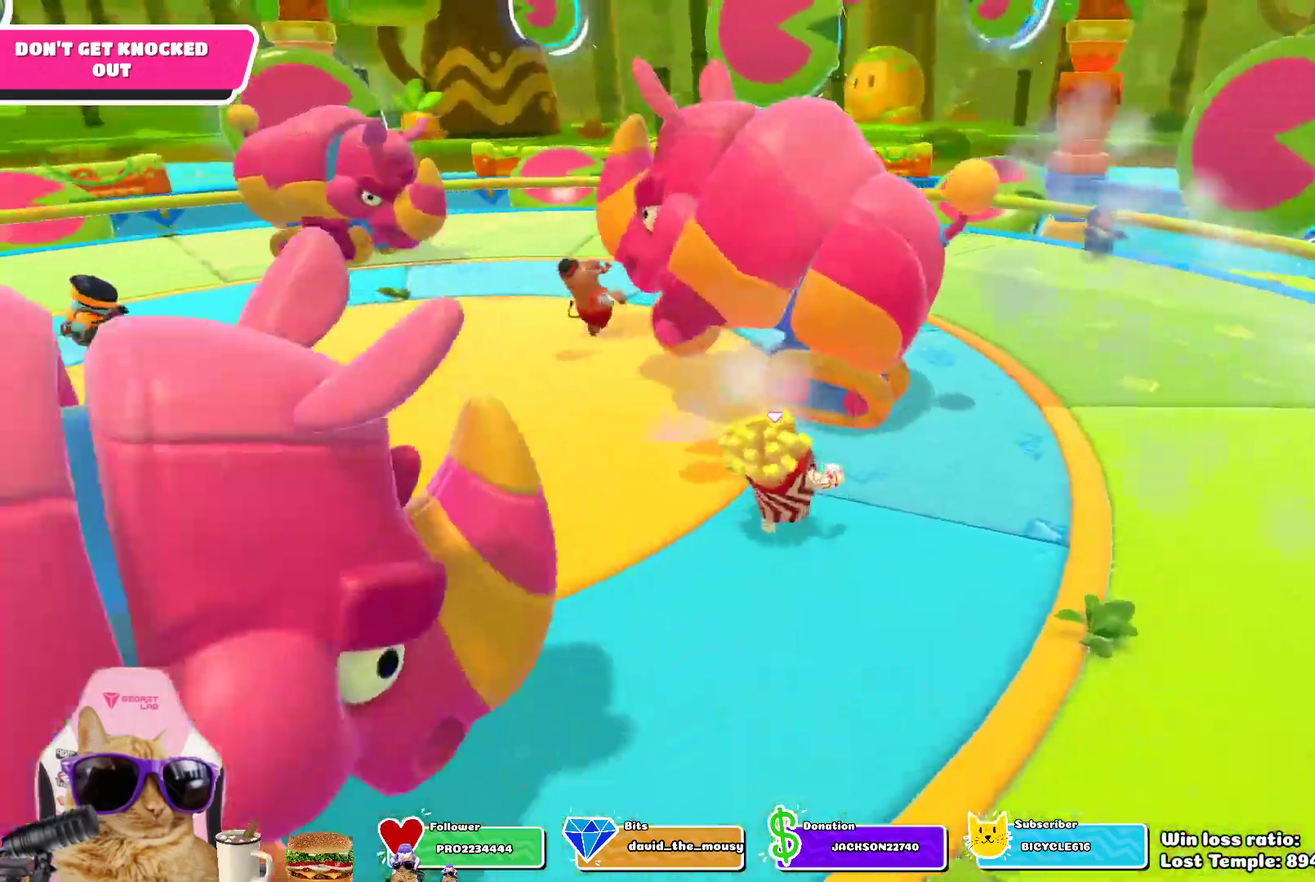
{"dt_ms": 700, "buttons": [], "left_stick": "down-left", "right_stick": "center", "events": [[200, "right_stick", "center"], [250, "left_stick", "down-right"], [500, "left_stick", "down"], [633, "left_stick", "down-left"]]}
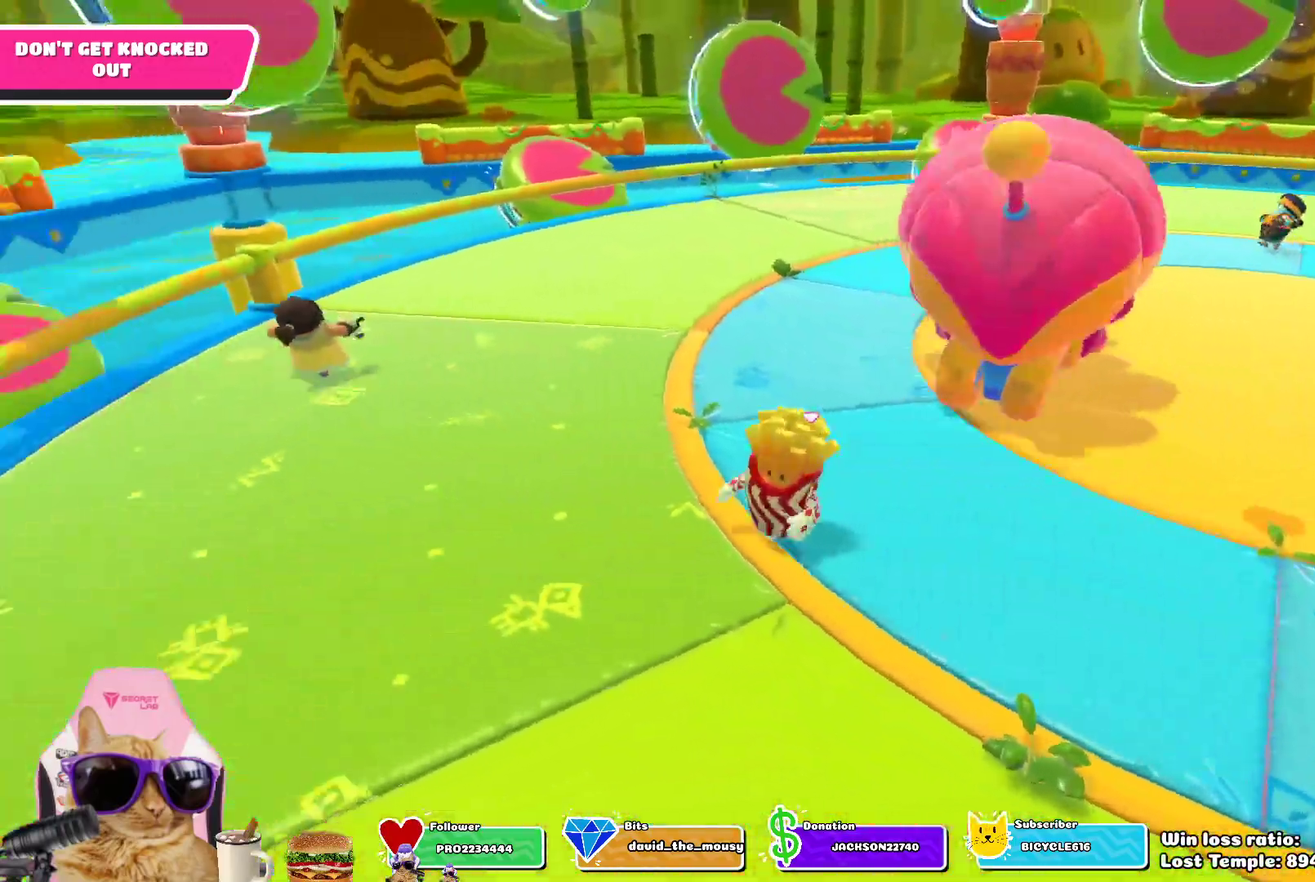
{"dt_ms": 300, "buttons": [], "left_stick": "down", "right_stick": "up-right", "events": [[17, "left_stick", "left"], [167, "left_stick", "down-left"], [233, "left_stick", "down"], [283, "right_stick", "up-right"]]}
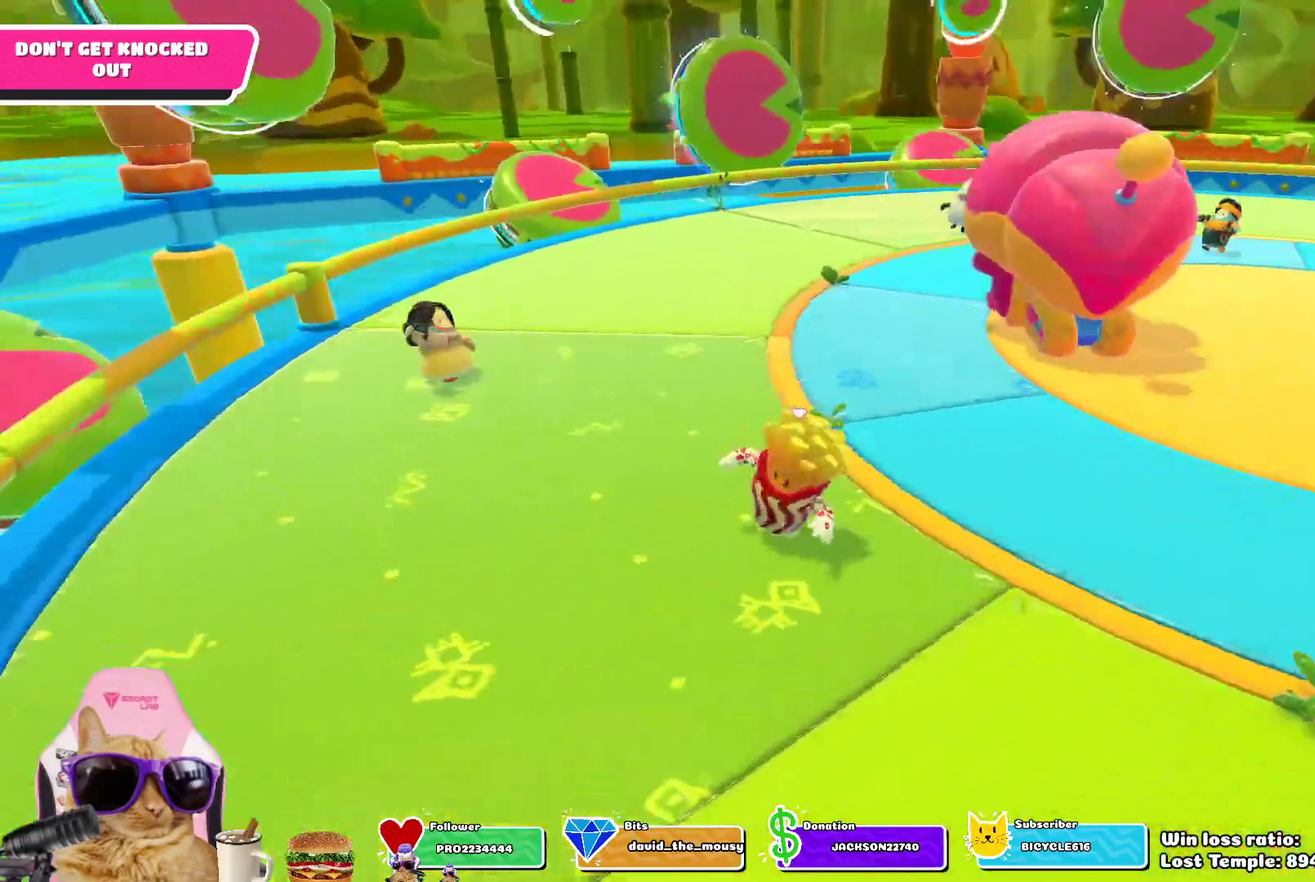
{"dt_ms": 400, "buttons": [], "left_stick": "right", "right_stick": "right", "events": [[33, "right_stick", "center"], [67, "left_stick", "down-right"], [133, "CROSS", "down"], [250, "CROSS", "up"], [383, "left_stick", "right"], [400, "right_stick", "right"]]}
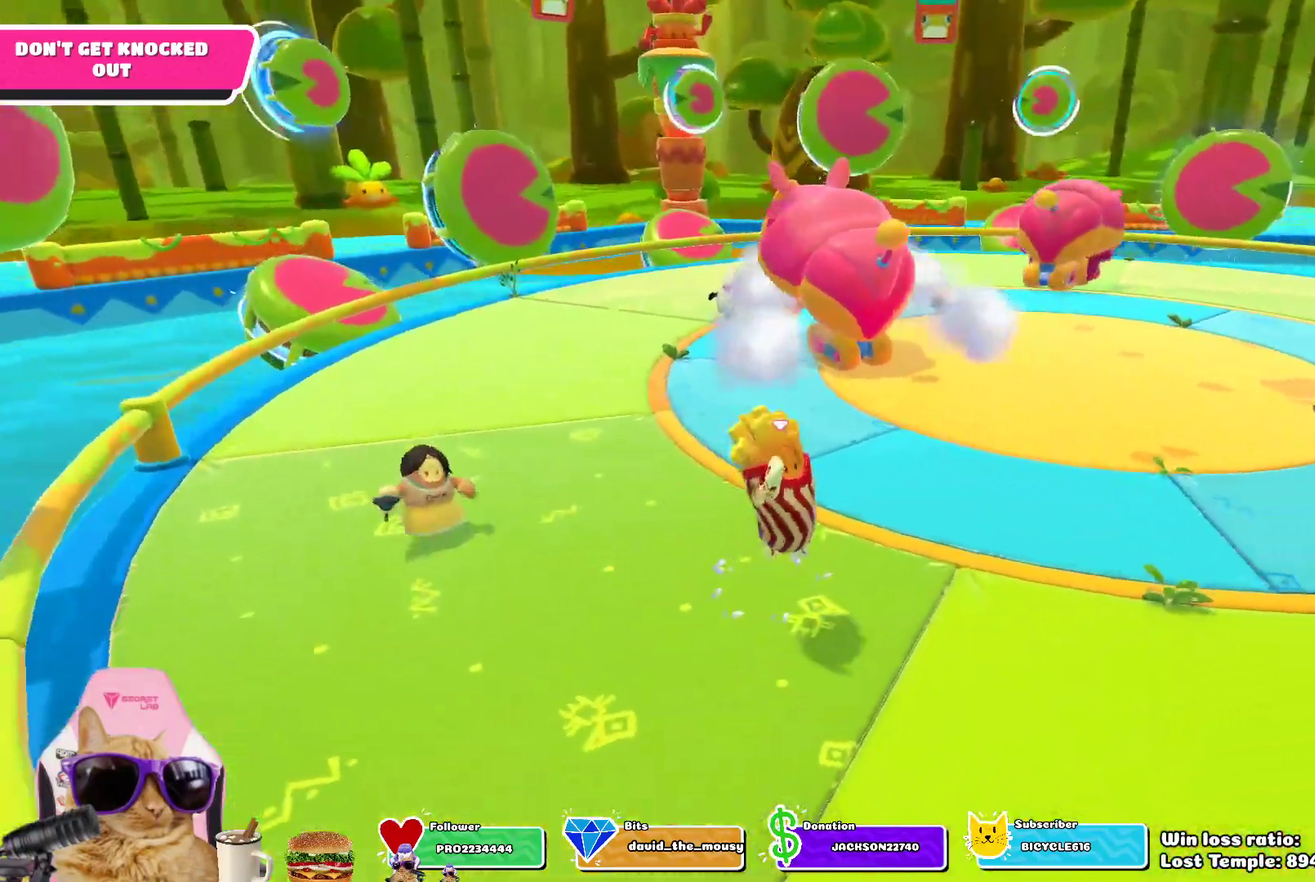
{"dt_ms": 700, "buttons": [], "left_stick": "left", "right_stick": "center", "events": [[83, "right_stick", "center"], [217, "left_stick", "left"], [450, "CROSS", "down"], [550, "CROSS", "up"]]}
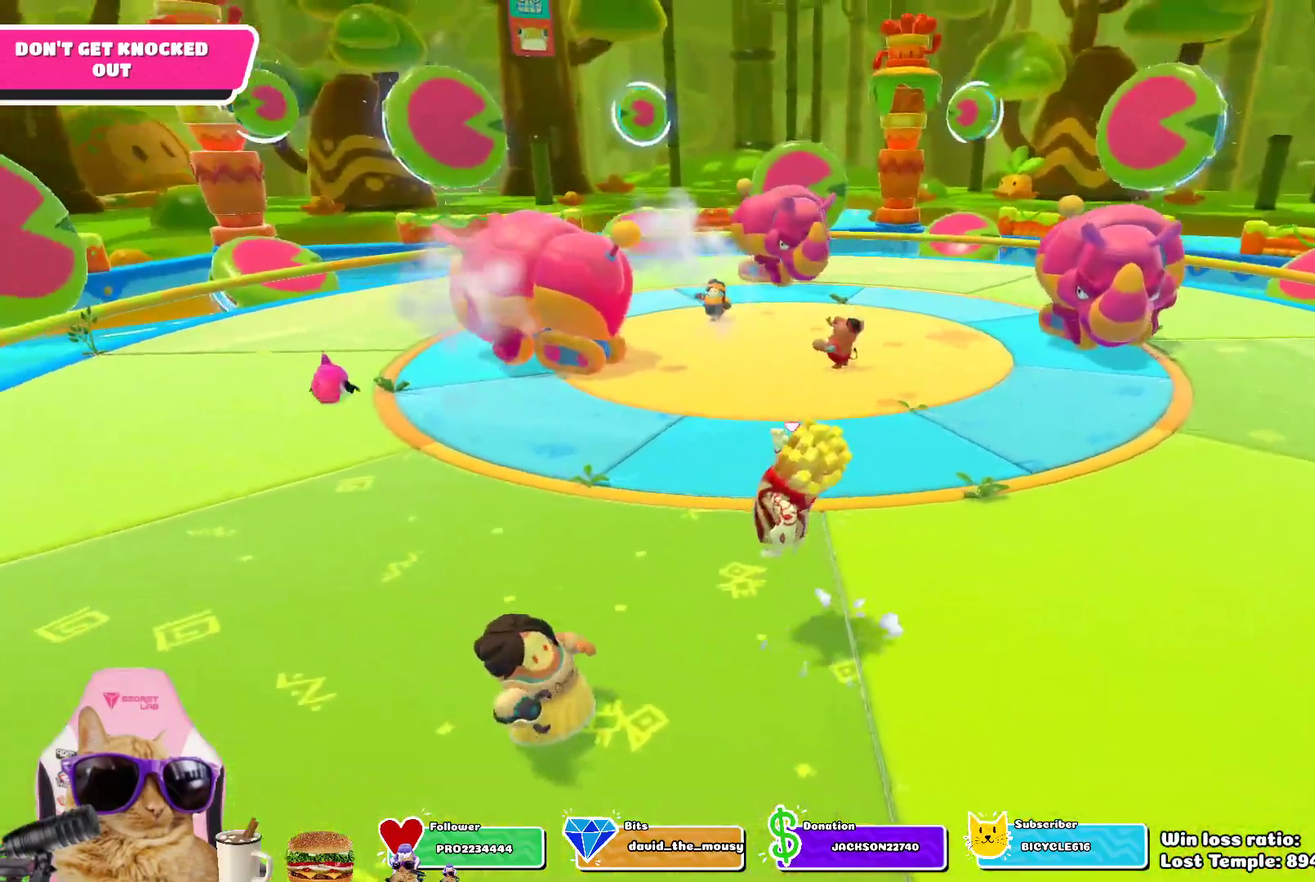
{"dt_ms": 400, "buttons": [], "left_stick": "left", "right_stick": "center", "events": [[33, "right_stick", "down-right"], [167, "right_stick", "center"]]}
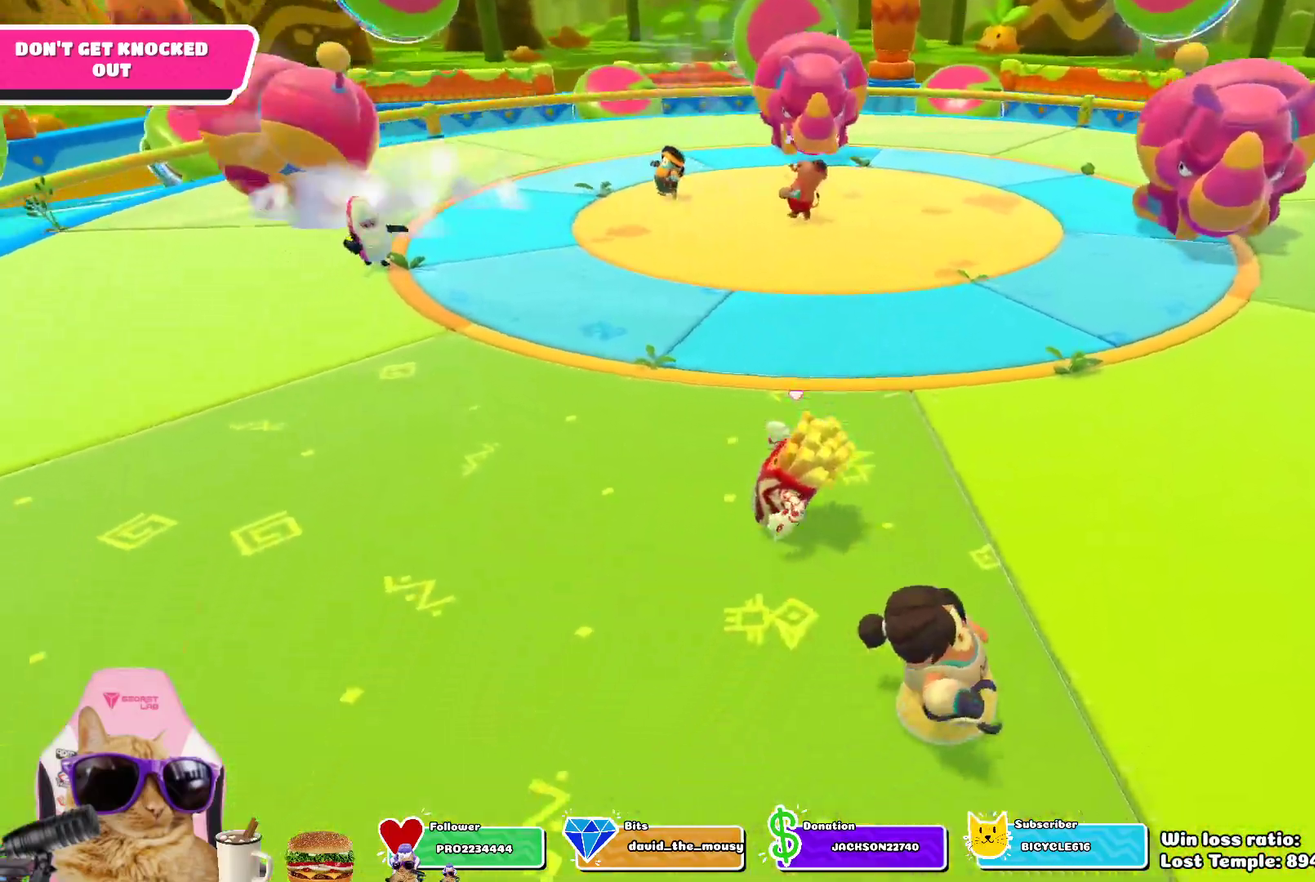
{"dt_ms": 300, "buttons": [], "left_stick": "left", "right_stick": "center", "events": [[33, "CROSS", "down"], [150, "CROSS", "up"]]}
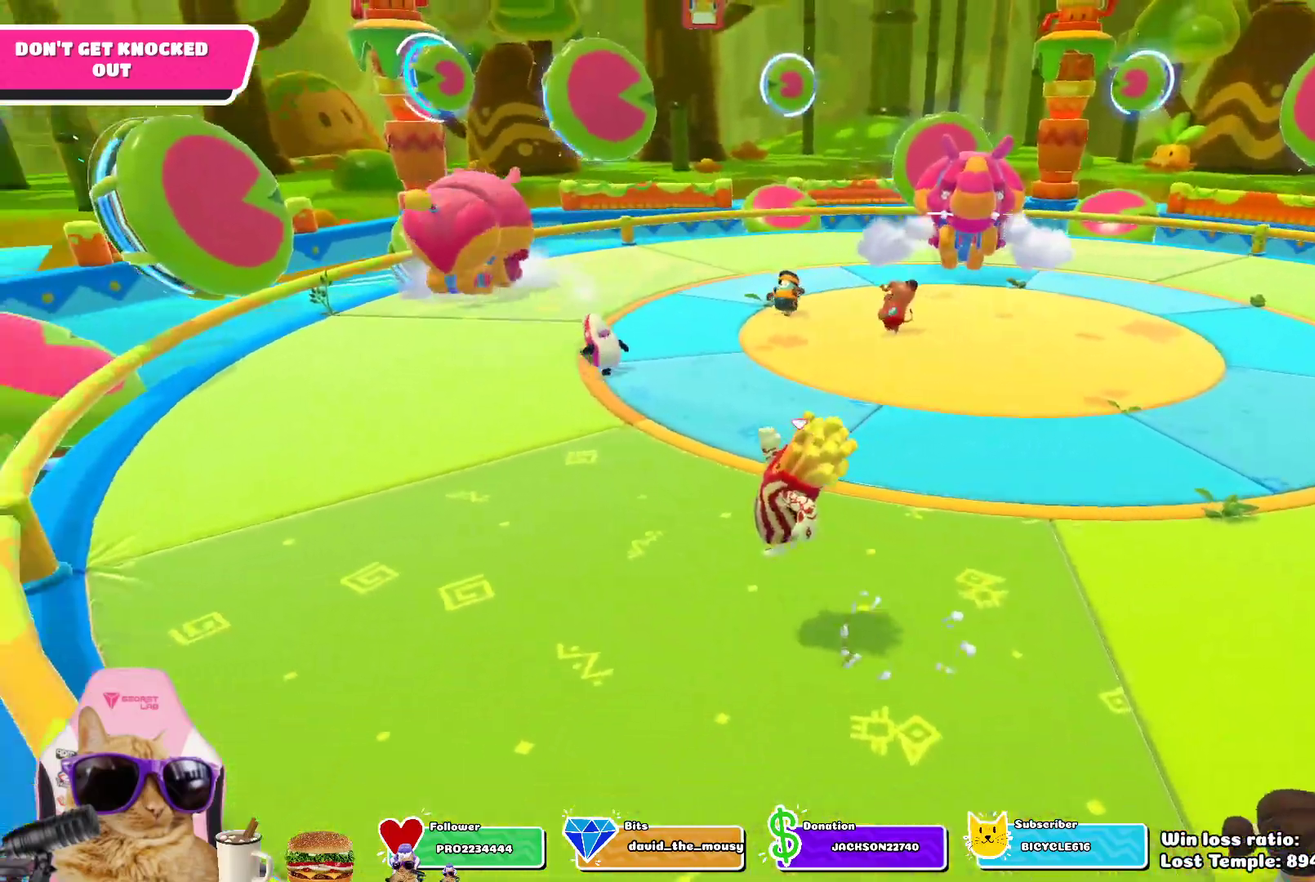
{"dt_ms": 800, "buttons": [], "left_stick": "left", "right_stick": "right", "events": [[50, "right_stick", "down-right"], [183, "right_stick", "center"], [200, "left_stick", "up-left"], [417, "CROSS", "down"], [533, "CROSS", "up"], [600, "left_stick", "left"], [750, "right_stick", "right"]]}
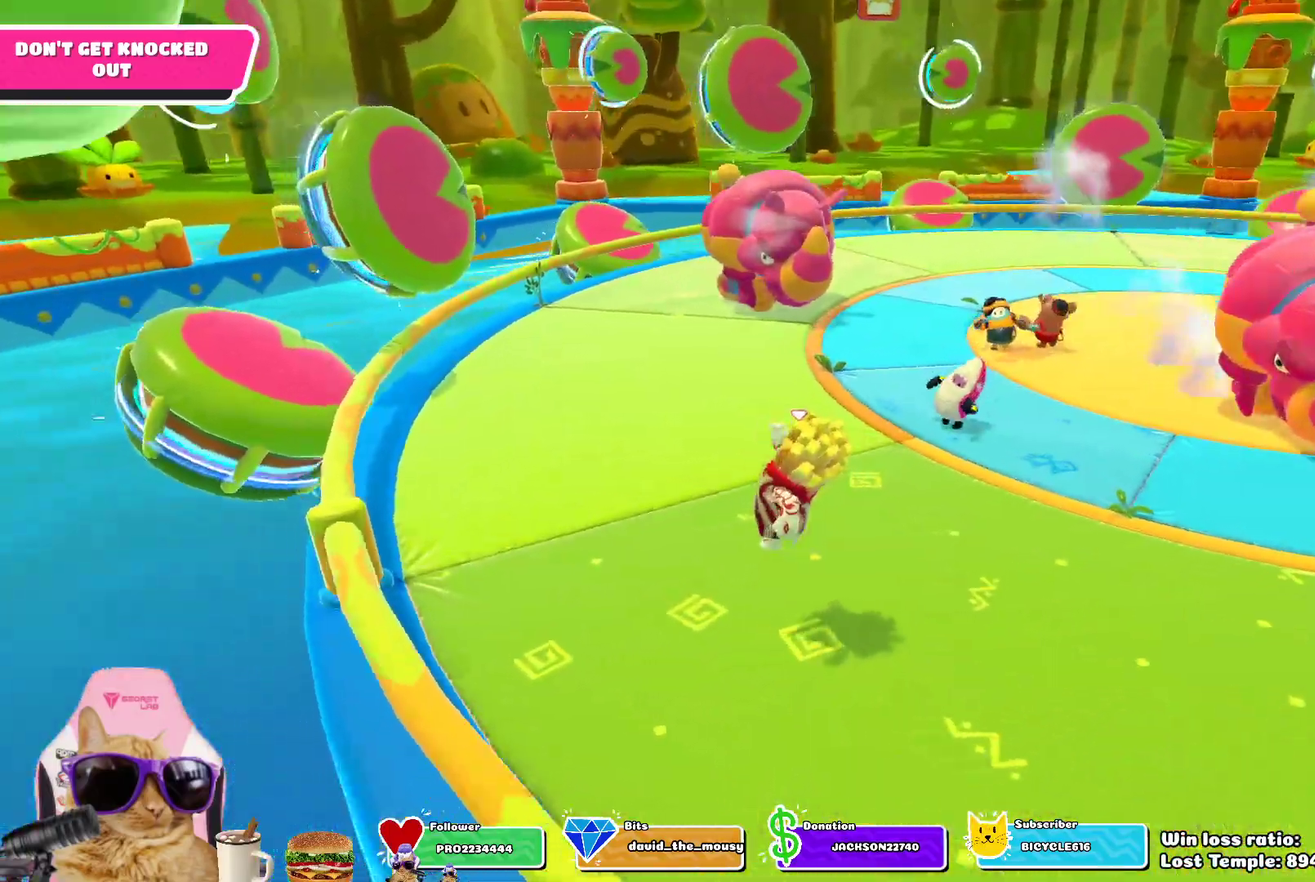
{"dt_ms": 400, "buttons": ["CROSS"], "left_stick": "up-left", "right_stick": "center", "events": [[67, "left_stick", "up-left"], [100, "right_stick", "center"], [317, "CROSS", "down"]]}